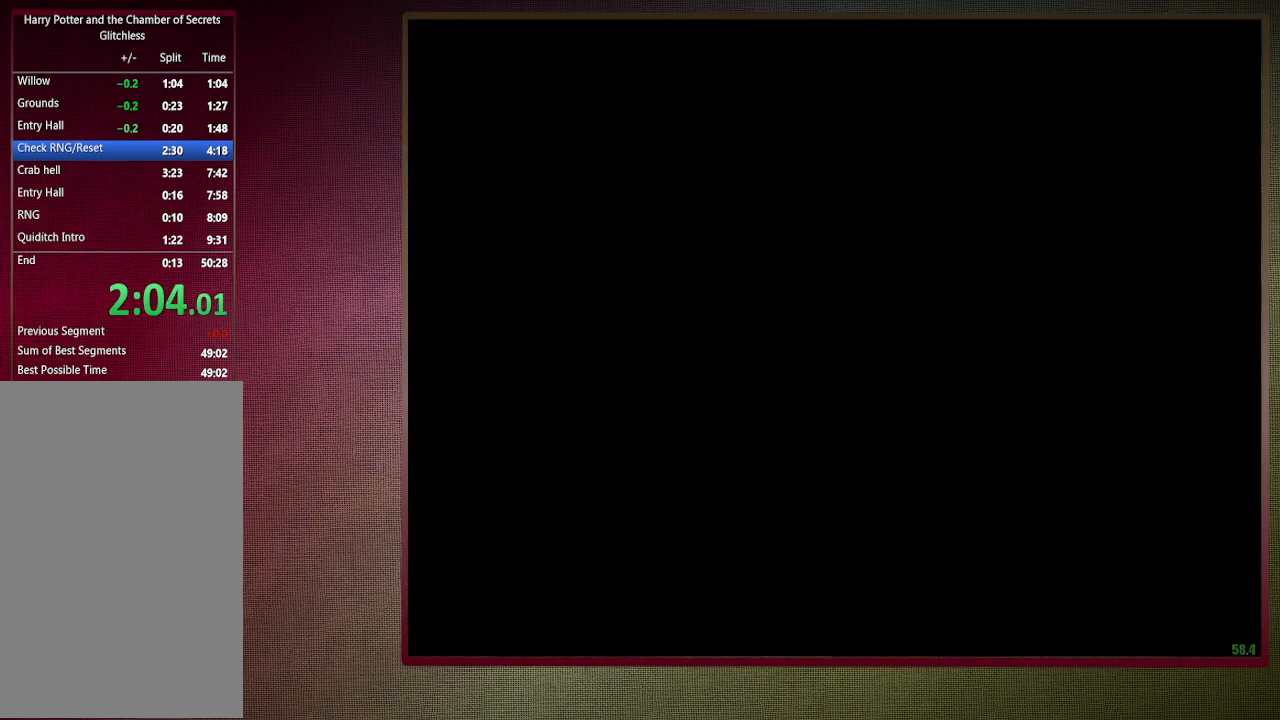
Gameplay with keyboard and mouse; each line is a JSON object with the keys and mouse buttons held at the frame after it. "events" lists presses ("down") and releases ("up") of "a", "alt", "c", "ctrl", "d", "down", "e", "f3", "left", "q", "return", "right", "s", "shift", "space", "tab", "up", "v", "w", "x", "z", "mouse_left", "mouse_wheel" and "mouse_right" between this image and that frame as [ms after this image, input, new state], when the widget could be followed in between. "mouse_left", "mouse_wheel", "mouse_right" = the "left", "wheel", "right" buttons of the "mouse" list. No other keys are recorded. "wheel" means that the mouse wheel is clicked or scrolled. Mouse movement is not recorded. Not read: other_keys.
{"keys": ["shift", "space", "w"], "mouse": [], "events": [[500, "a", "up"]]}
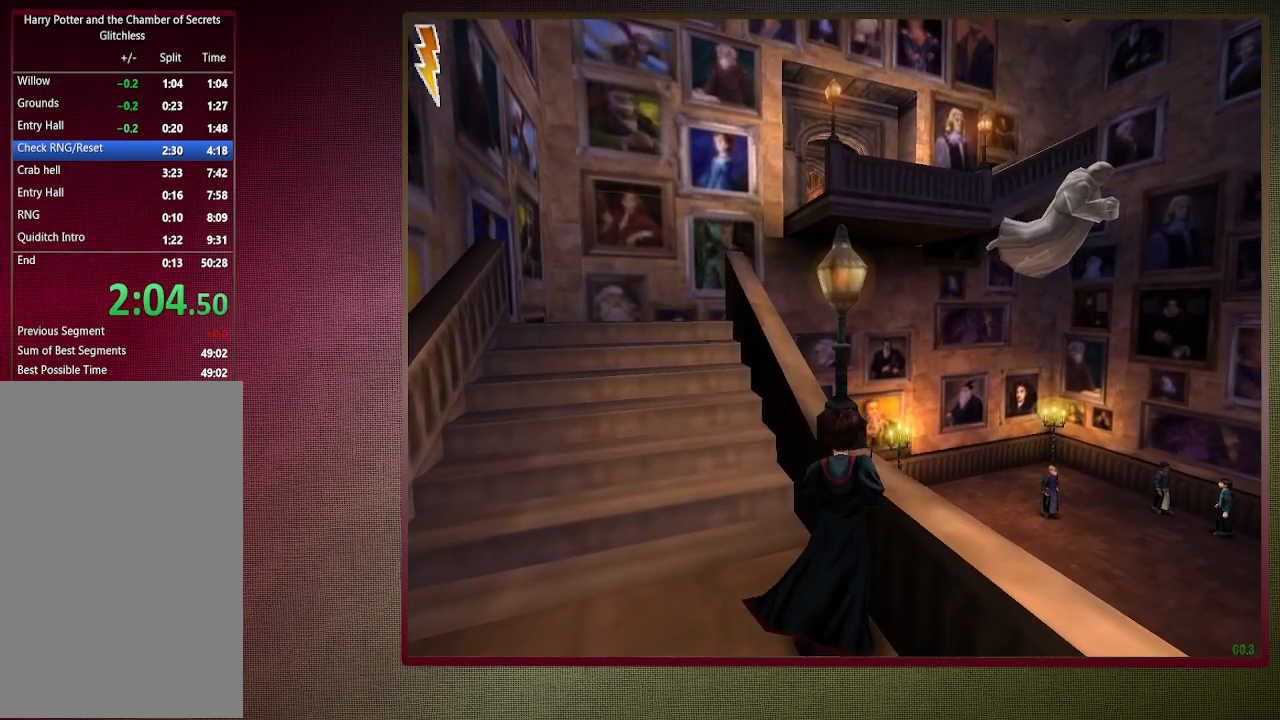
{"keys": ["d", "shift", "space", "w"], "mouse": ["left"], "events": [[50, "mouse_left", "down"], [50, "mouse_right", "down"], [150, "d", "down"], [200, "mouse_left", "up"], [200, "mouse_right", "up"], [283, "mouse_left", "down"], [417, "mouse_left", "up"], [467, "mouse_left", "down"]]}
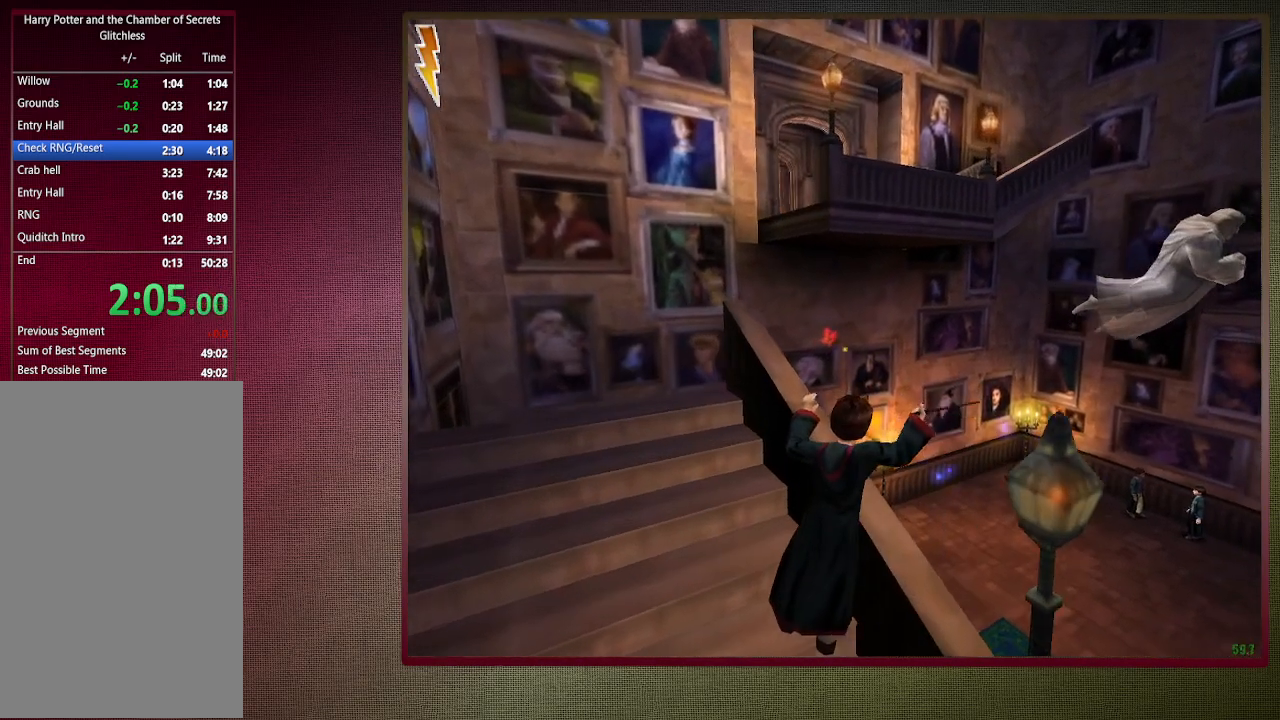
{"keys": ["a", "shift", "space", "w"], "mouse": [], "events": [[117, "mouse_left", "up"], [150, "a", "down"], [150, "mouse_left", "down"], [200, "d", "up"], [300, "mouse_left", "up"], [350, "mouse_left", "down"], [483, "mouse_left", "up"]]}
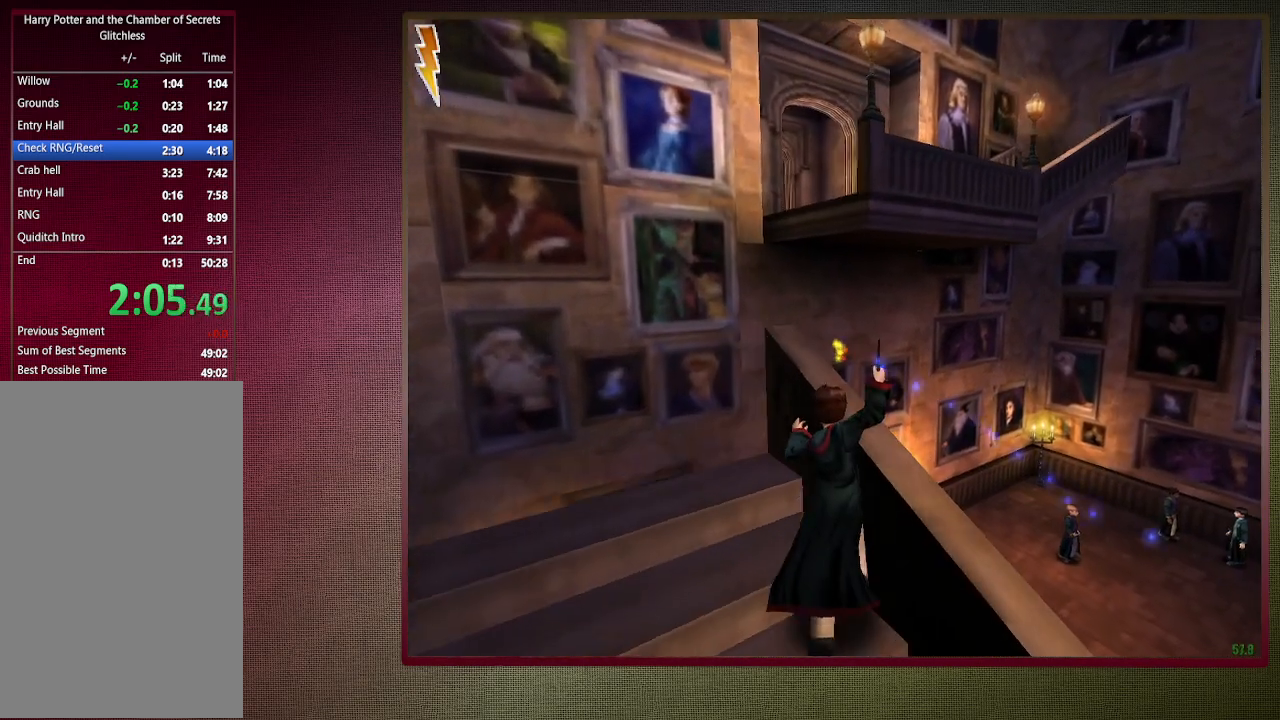
{"keys": ["space"], "mouse": [], "events": [[33, "w", "up"], [133, "shift", "up"], [217, "a", "up"]]}
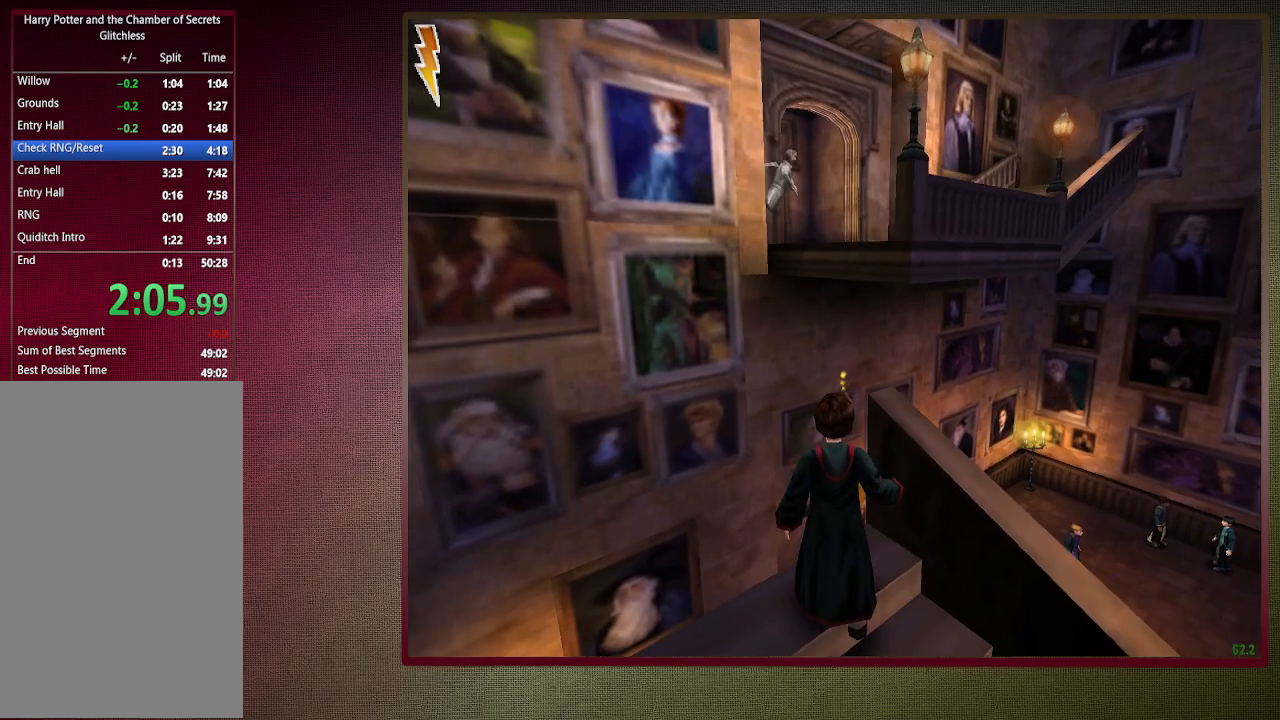
{"keys": ["shift", "space", "w"], "mouse": ["left", "right"], "events": [[233, "w", "down"], [283, "shift", "down"], [333, "a", "down"], [417, "a", "up"], [483, "mouse_left", "down"], [483, "mouse_right", "down"]]}
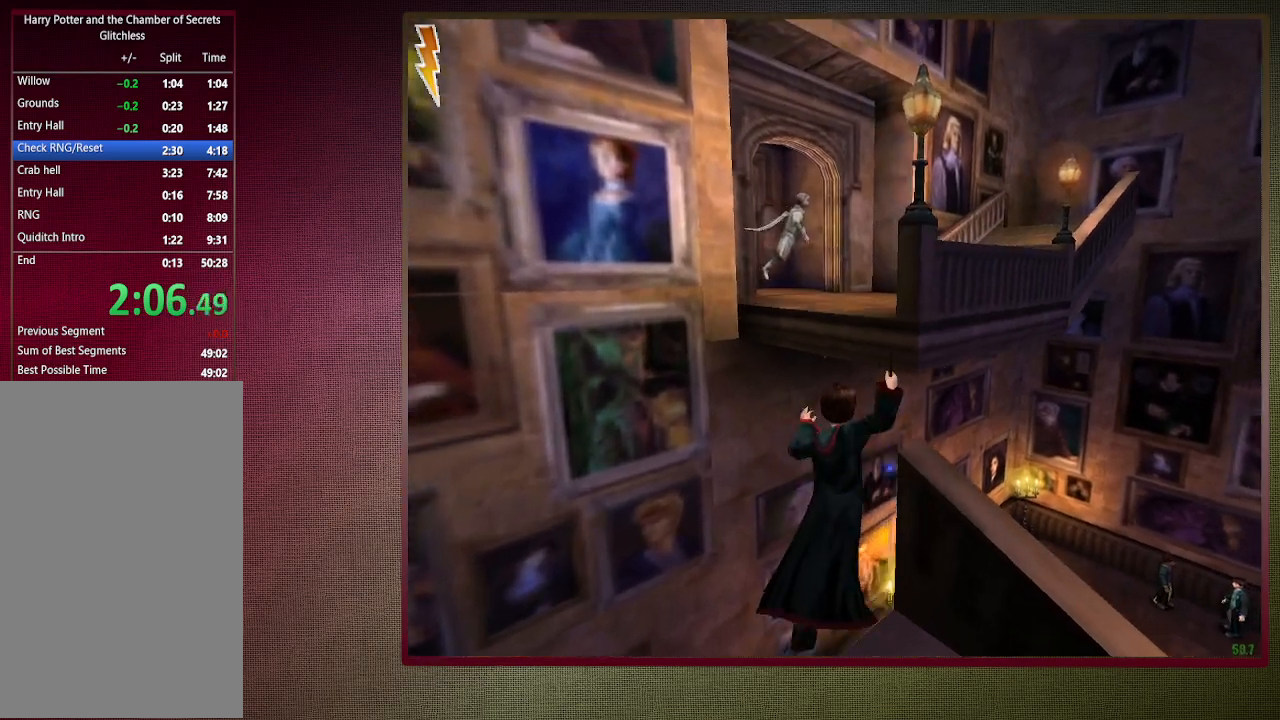
{"keys": ["d", "shift", "space", "w"], "mouse": ["left"], "events": [[67, "d", "down"], [117, "mouse_left", "up"], [167, "mouse_right", "up"], [217, "mouse_left", "down"], [350, "mouse_left", "up"], [400, "mouse_left", "down"]]}
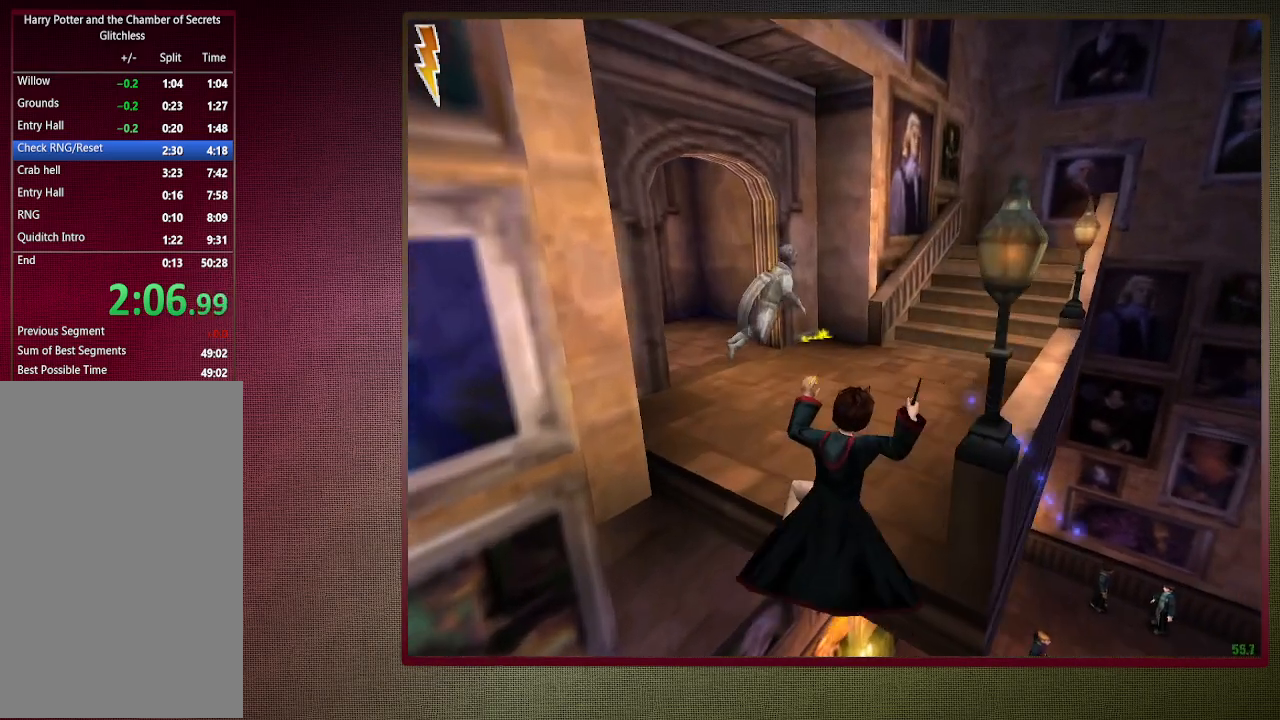
{"keys": ["shift", "space", "w"], "mouse": [], "events": [[33, "mouse_left", "up"], [133, "mouse_left", "down"], [183, "d", "up"], [283, "mouse_left", "up"]]}
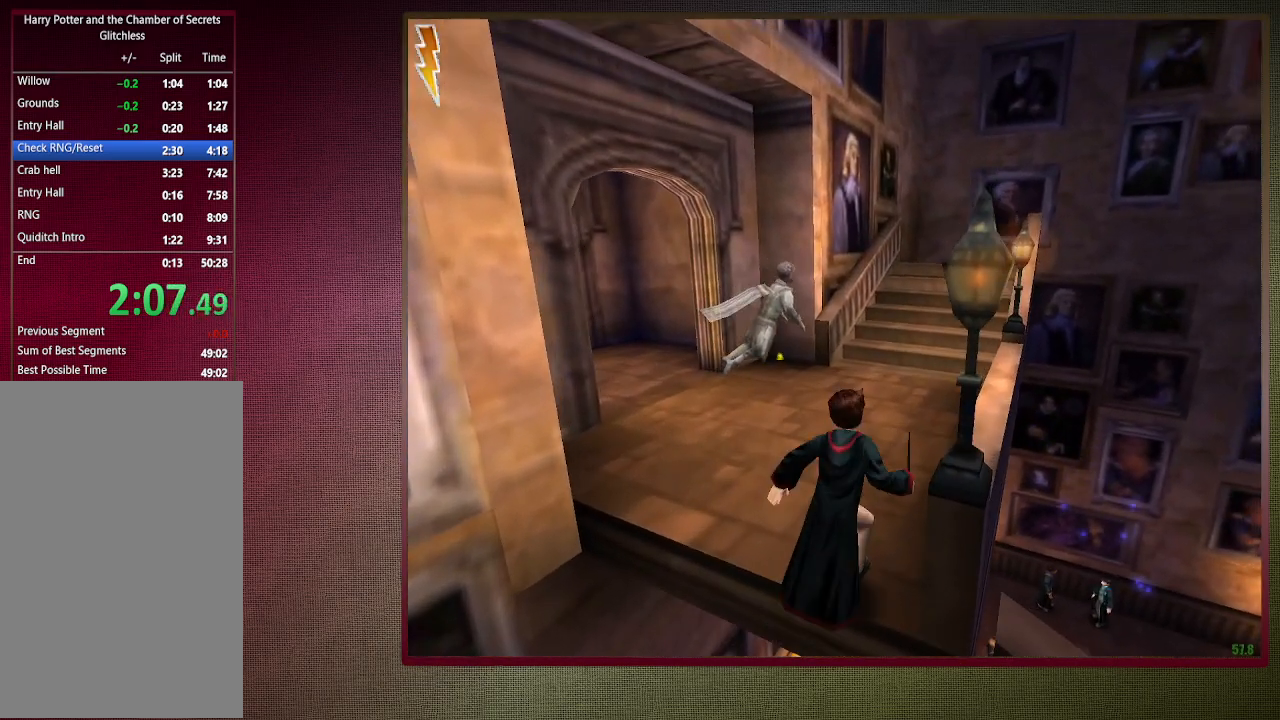
{"keys": ["shift", "space", "w"], "mouse": [], "events": []}
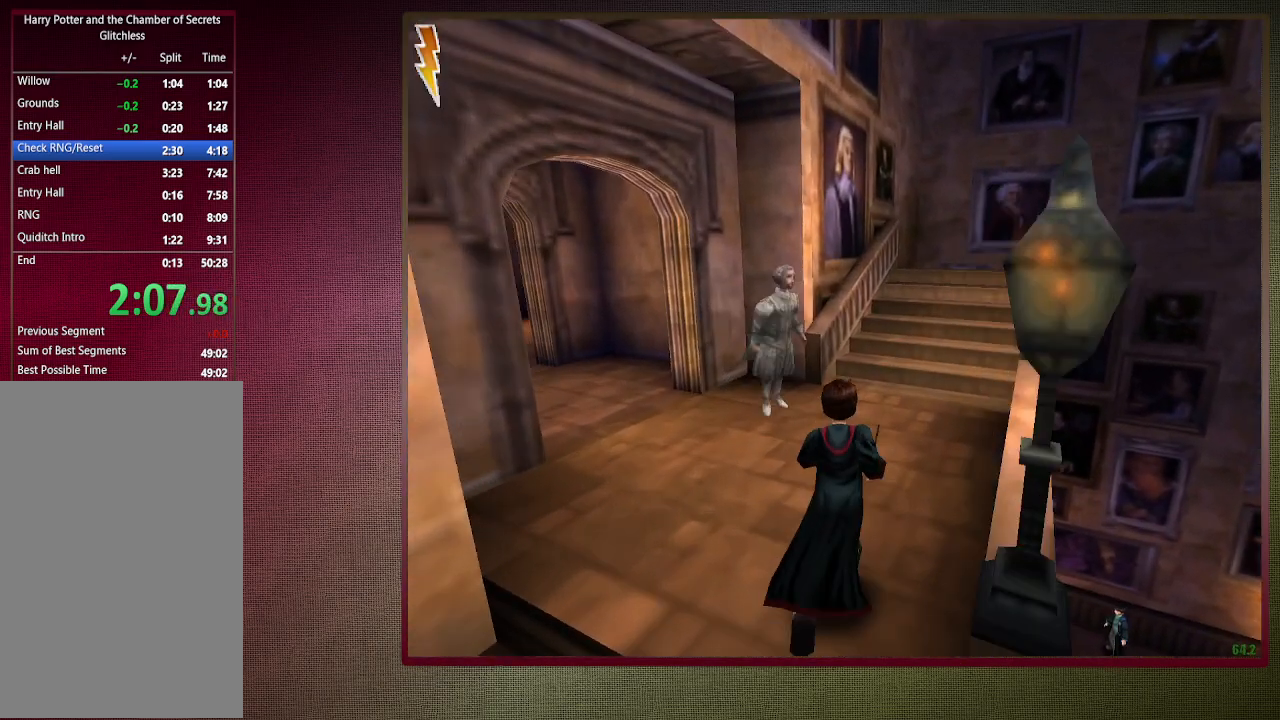
{"keys": ["d", "space", "v"], "mouse": [], "events": [[150, "d", "down"], [150, "v", "down"], [150, "w", "up"], [200, "shift", "up"]]}
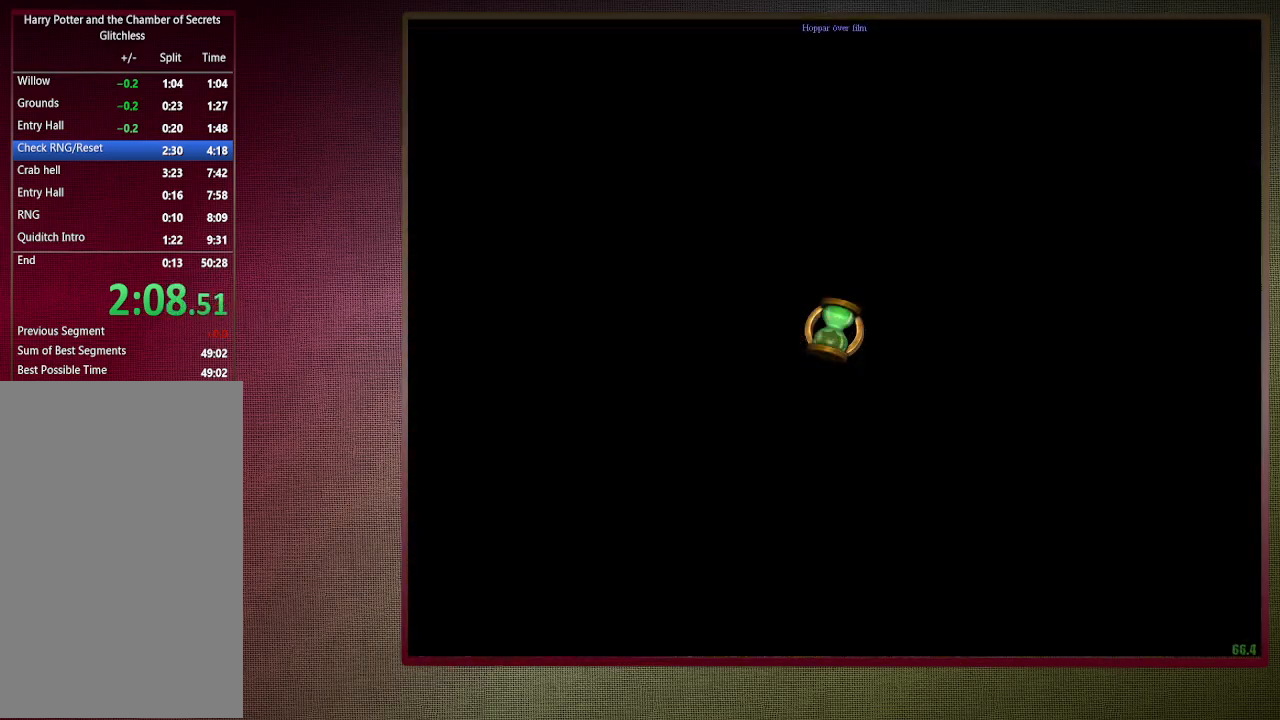
{"keys": ["d", "space", "v"], "mouse": [], "events": []}
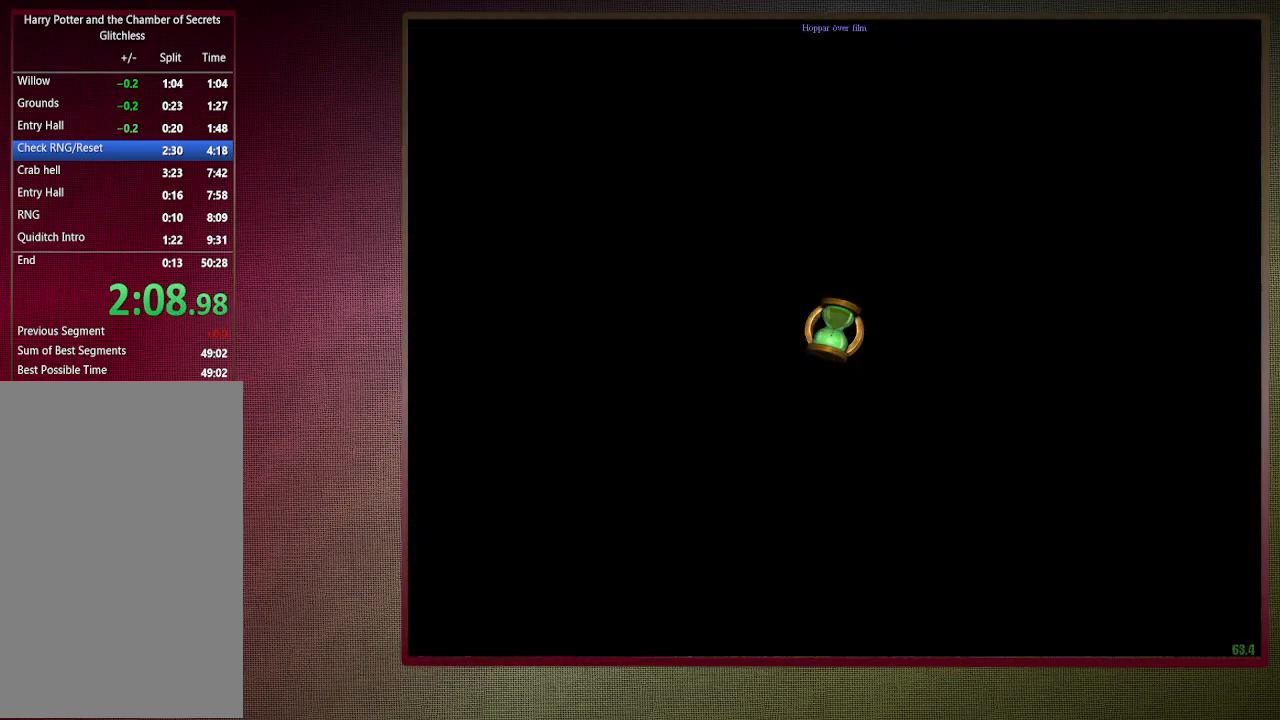
{"keys": ["d", "space", "v"], "mouse": [], "events": []}
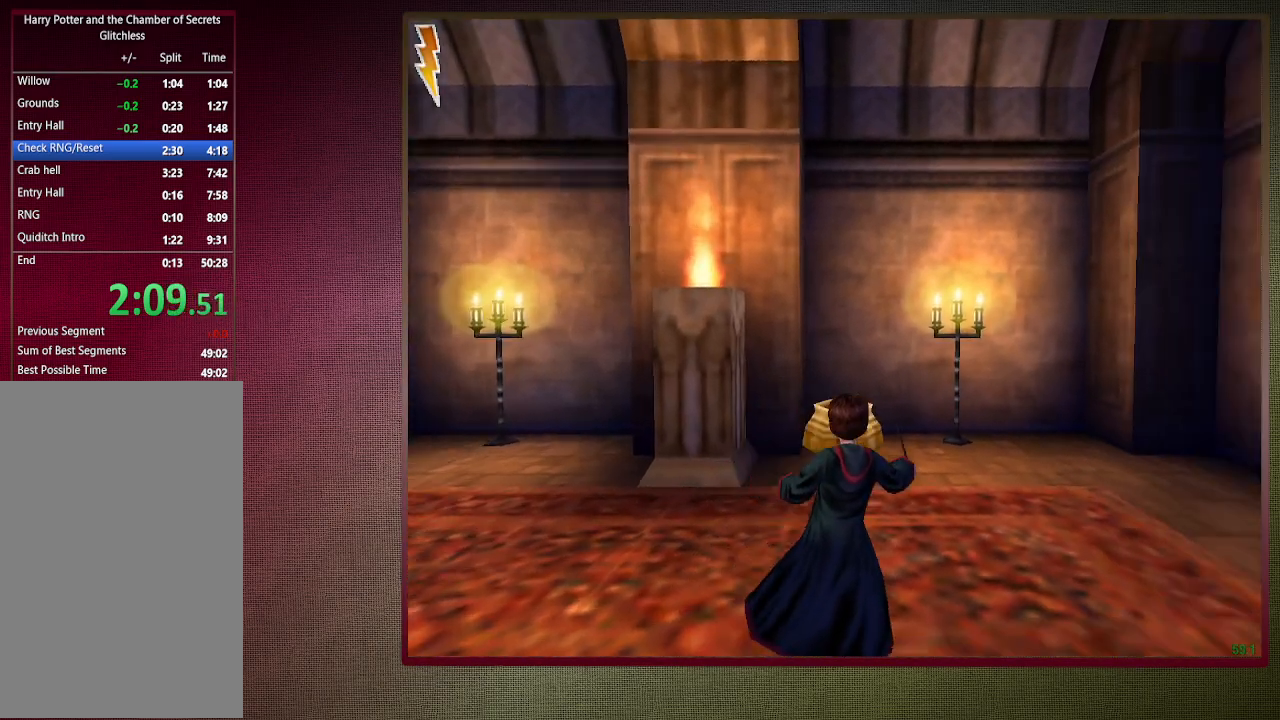
{"keys": ["shift", "space", "w"], "mouse": [], "events": [[17, "d", "up"], [67, "v", "up"], [117, "w", "down"], [167, "shift", "down"]]}
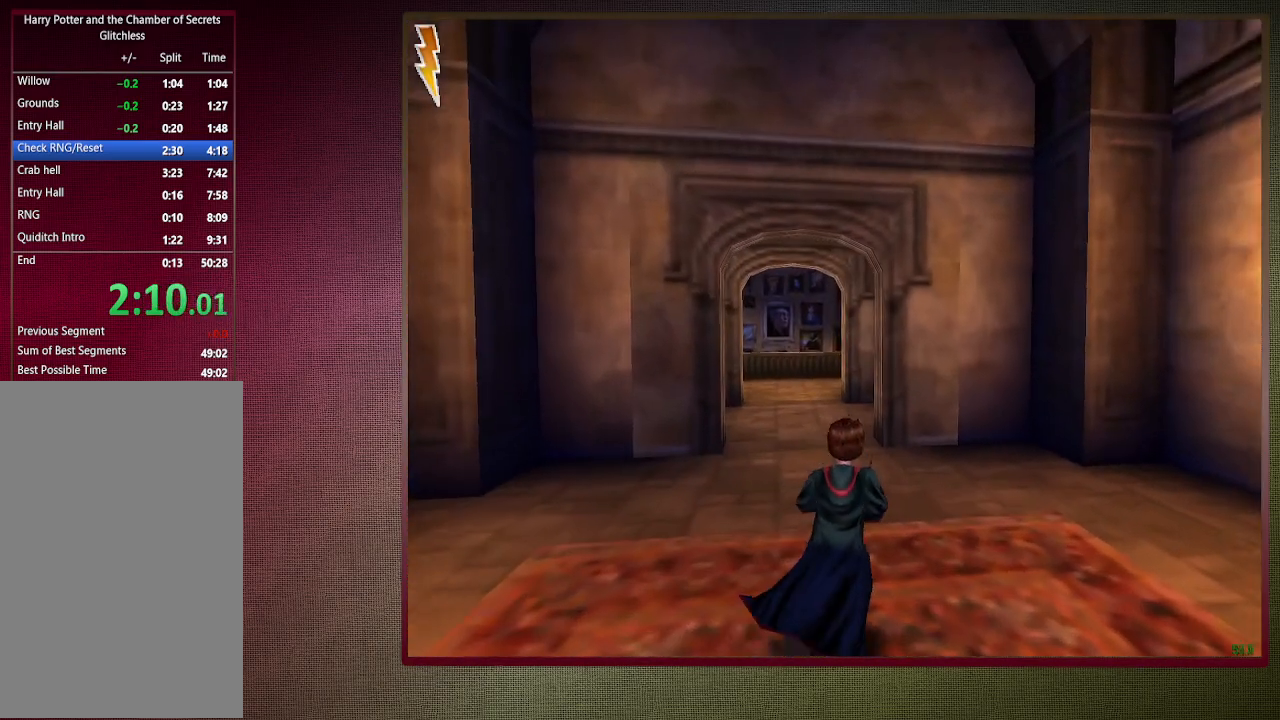
{"keys": ["shift", "space", "w"], "mouse": [], "events": []}
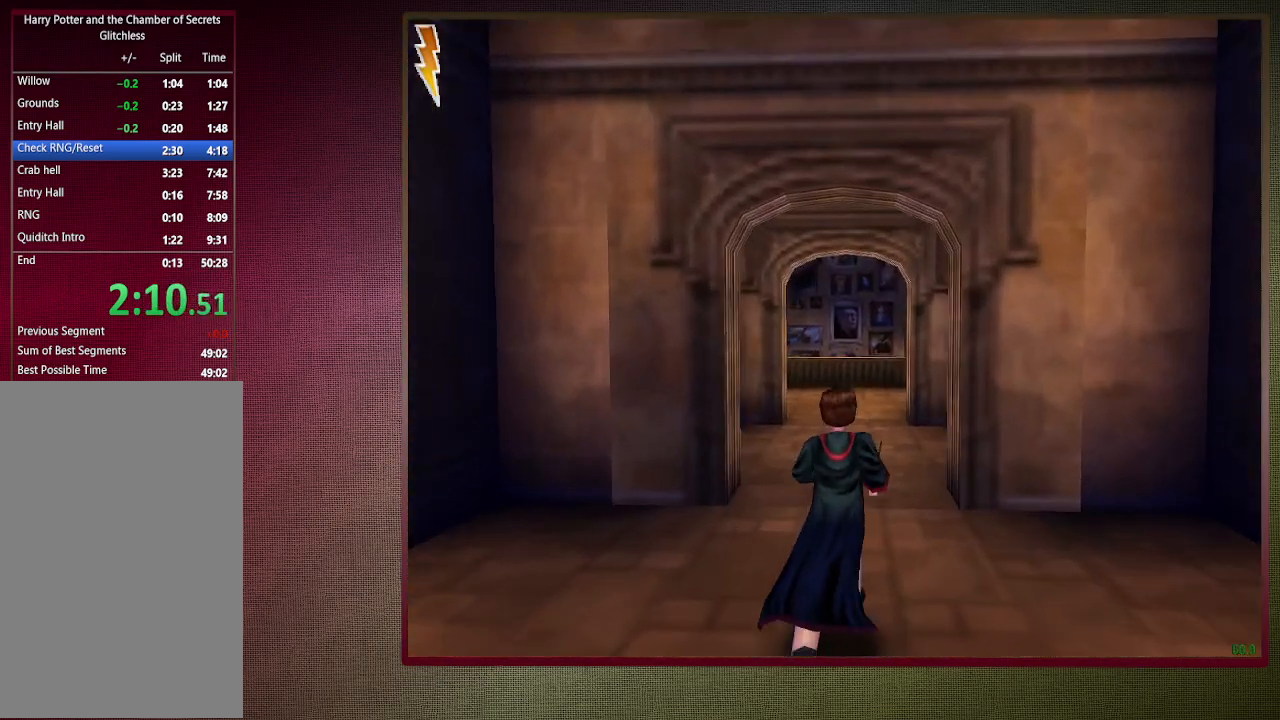
{"keys": ["shift", "space", "w"], "mouse": [], "events": []}
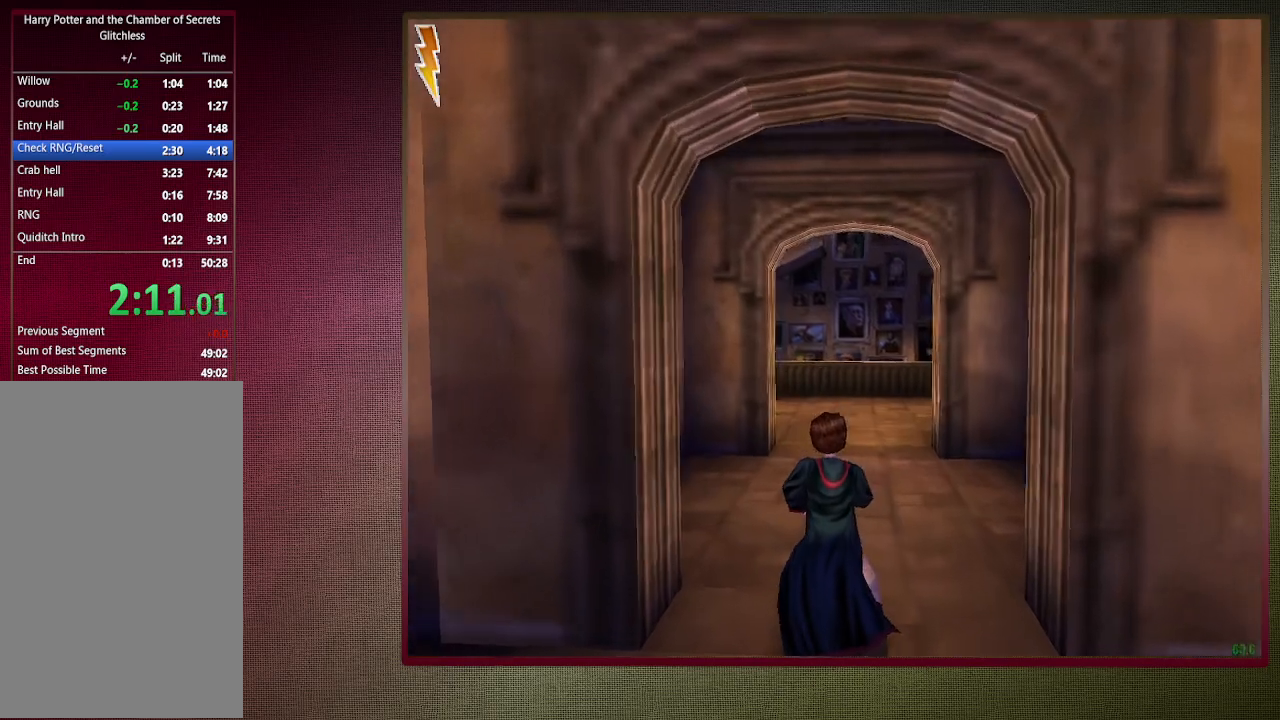
{"keys": ["shift", "space", "w"], "mouse": [], "events": []}
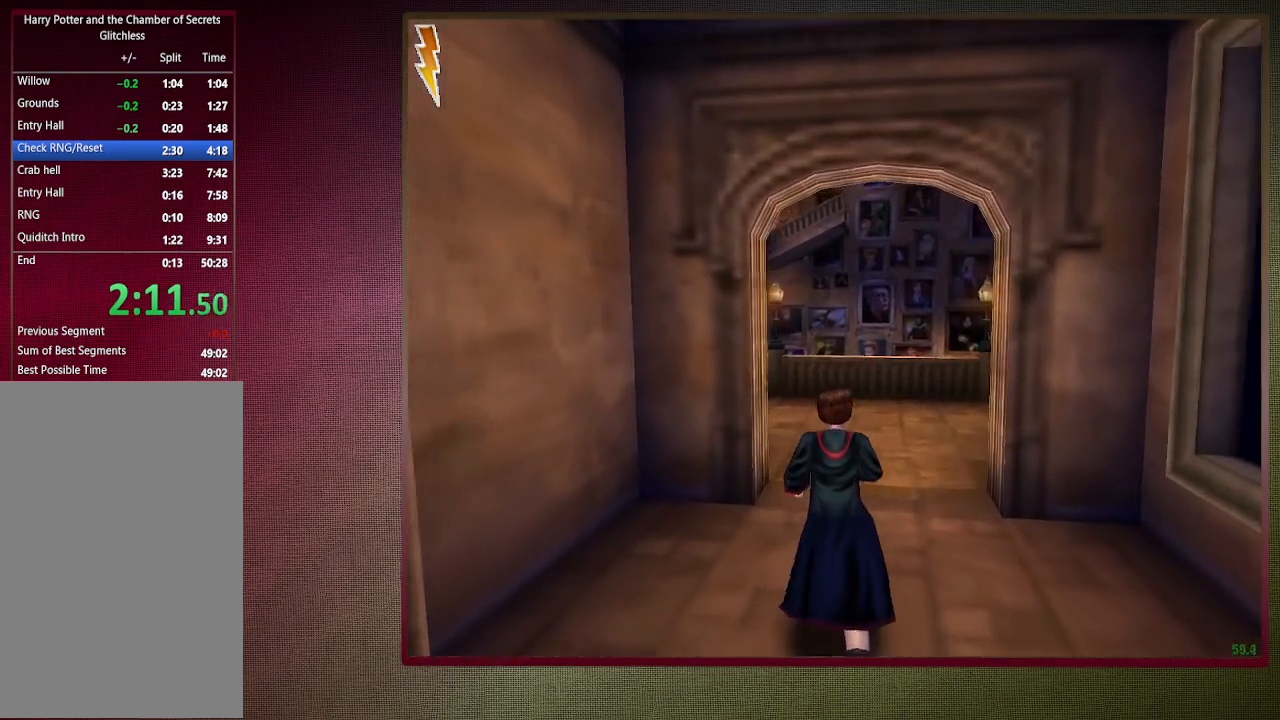
{"keys": ["shift", "space", "w"], "mouse": [], "events": []}
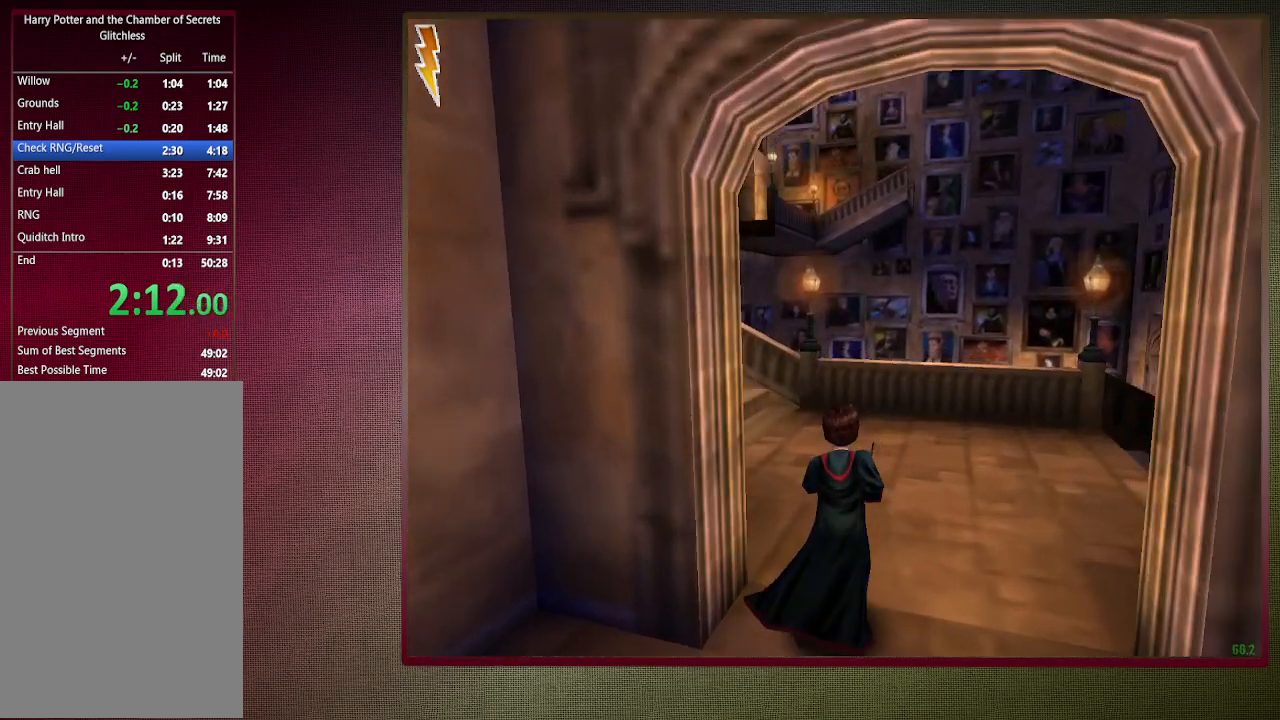
{"keys": ["shift", "space", "w"], "mouse": [], "events": []}
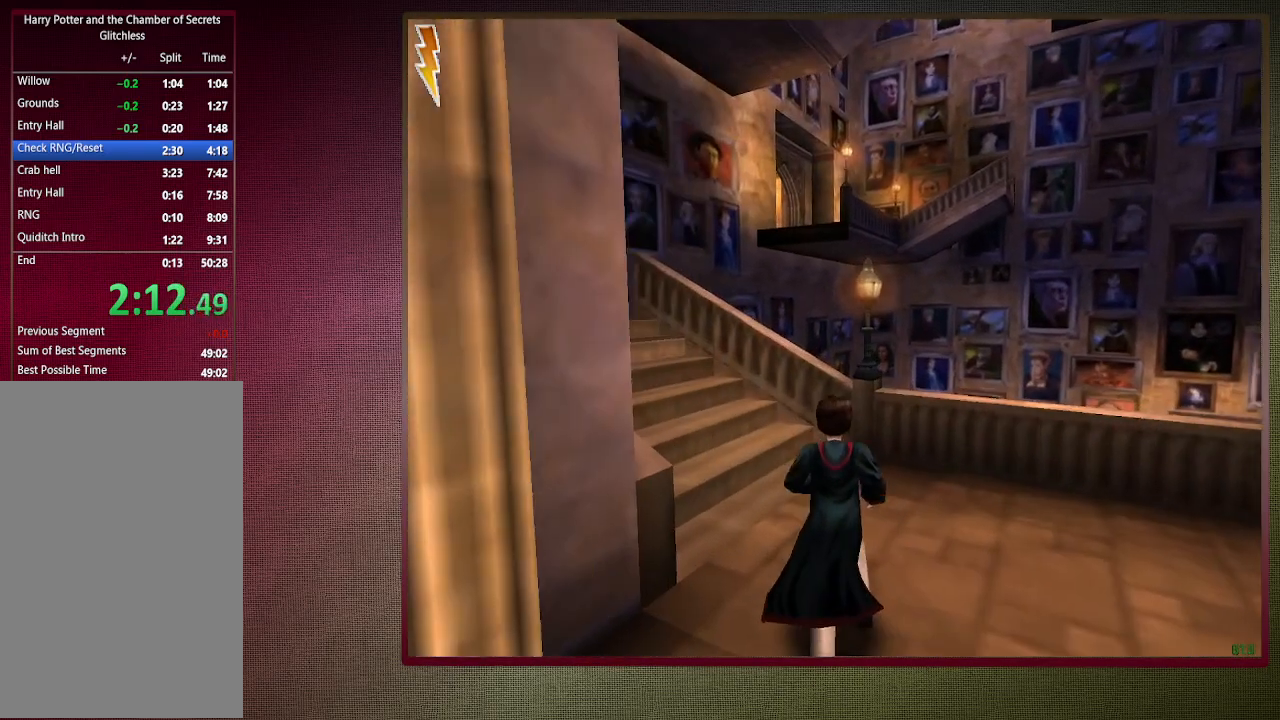
{"keys": ["a", "shift", "space", "w"], "mouse": [], "events": [[350, "mouse_left", "down"], [350, "mouse_right", "down"], [483, "a", "down"], [483, "mouse_left", "up"], [483, "mouse_right", "up"]]}
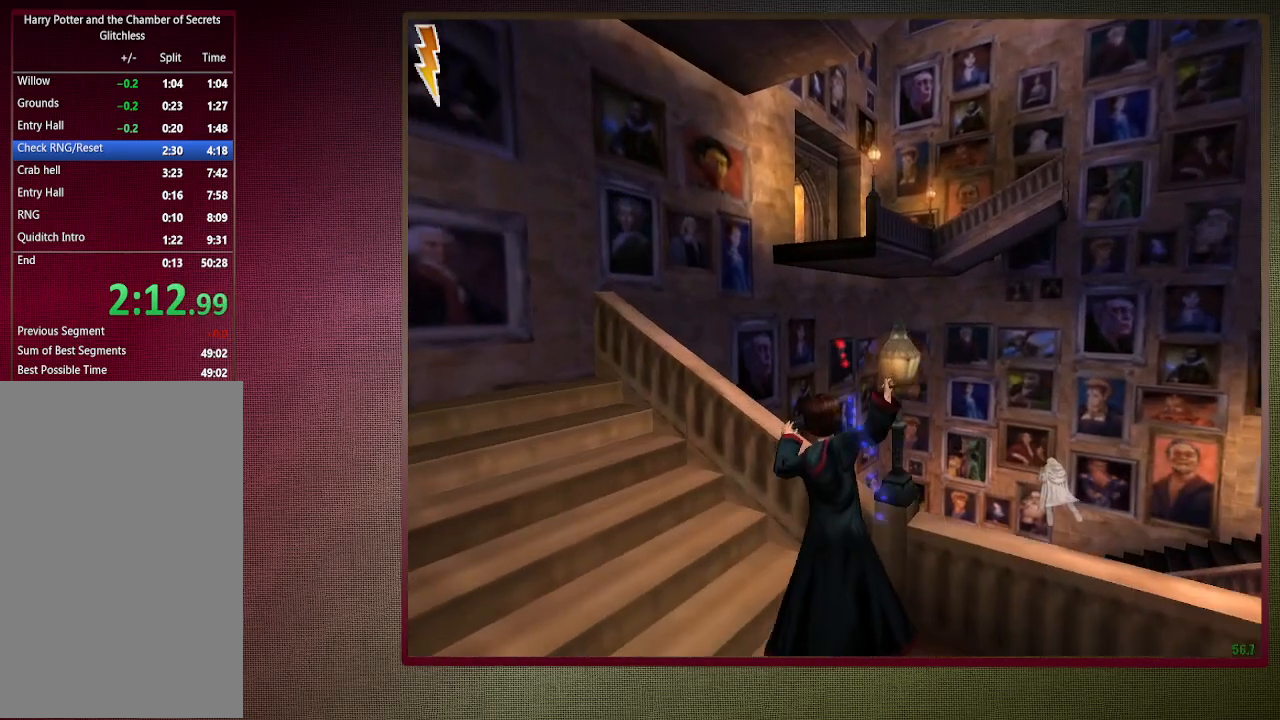
{"keys": ["shift", "space", "w"], "mouse": [], "events": [[33, "mouse_left", "down"], [183, "a", "up"], [183, "mouse_left", "up"], [233, "mouse_left", "down"], [367, "mouse_left", "up"]]}
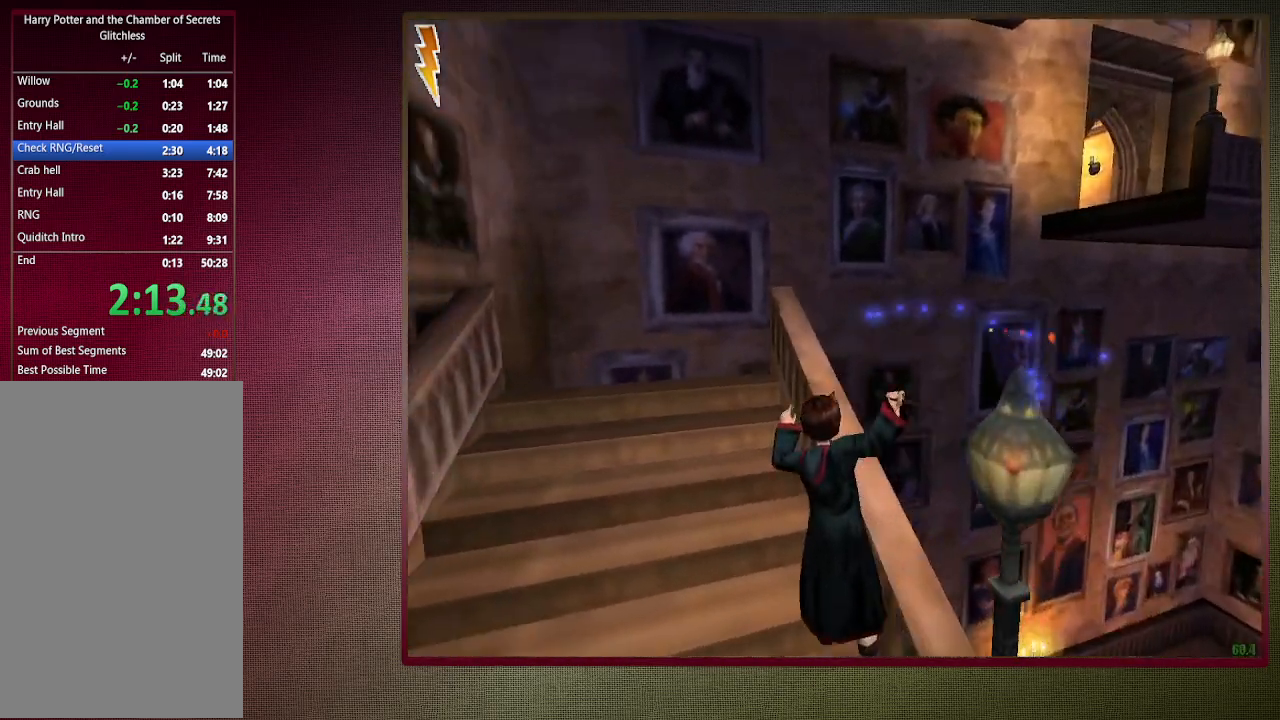
{"keys": ["shift", "space", "w"], "mouse": [], "events": []}
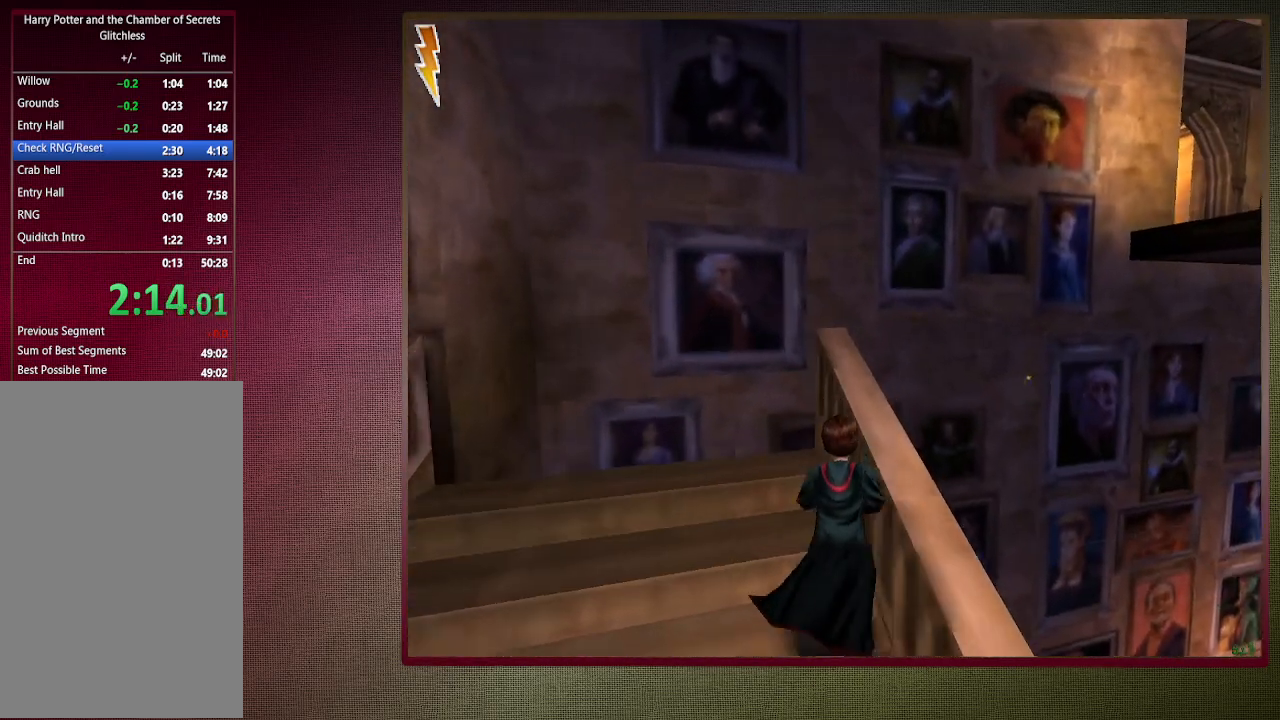
{"keys": ["space"], "mouse": [], "events": [[17, "a", "down"], [67, "shift", "up"], [150, "w", "up"], [200, "a", "up"]]}
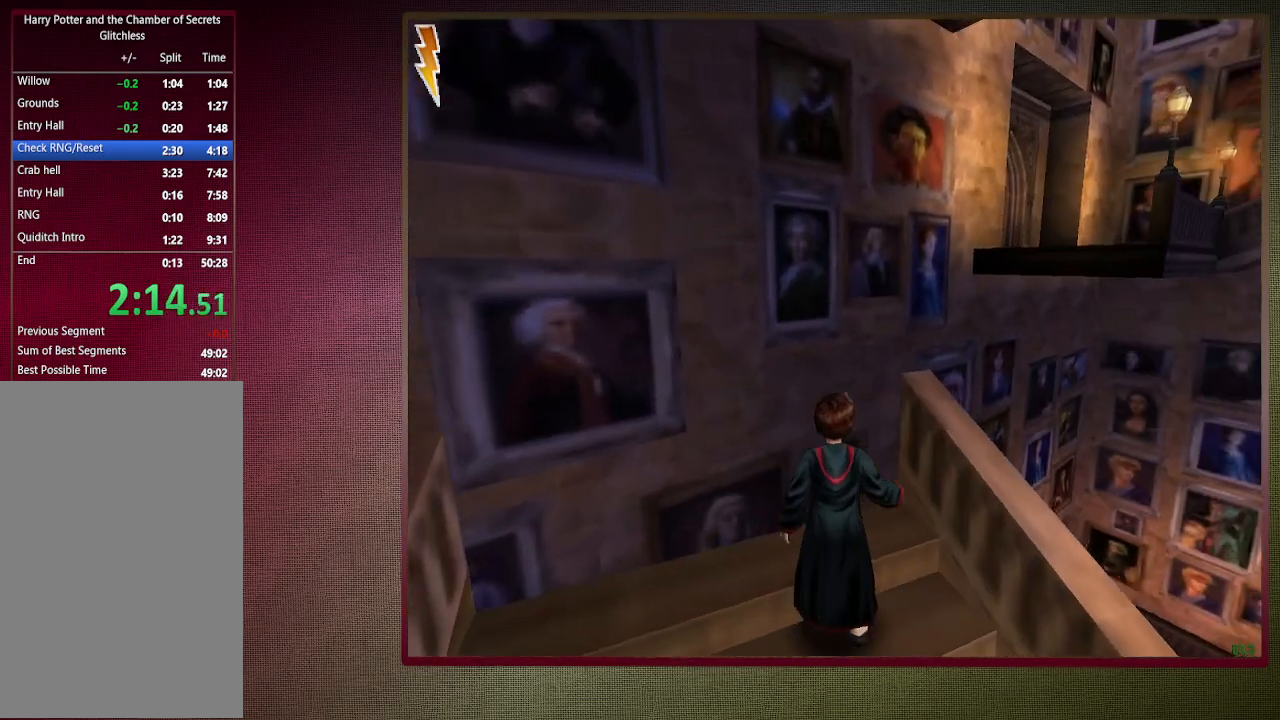
{"keys": ["space"], "mouse": [], "events": []}
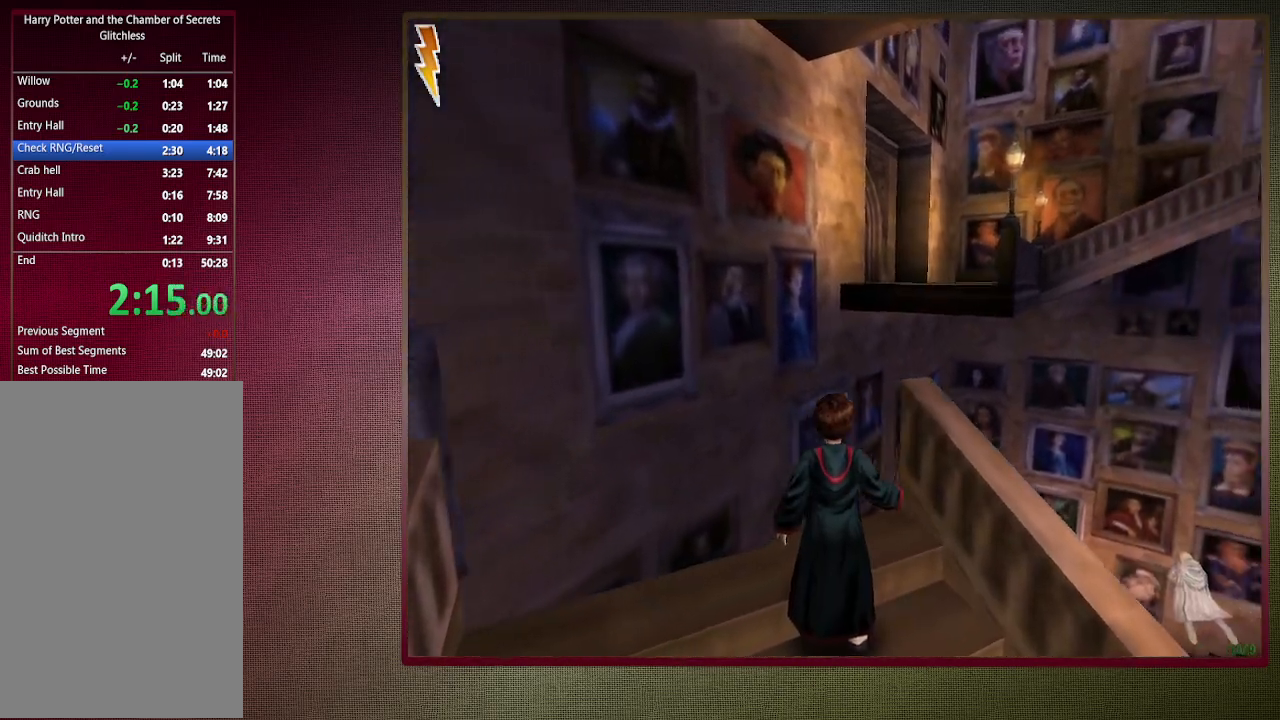
{"keys": ["shift", "space", "w"], "mouse": [], "events": [[283, "w", "down"], [333, "shift", "down"]]}
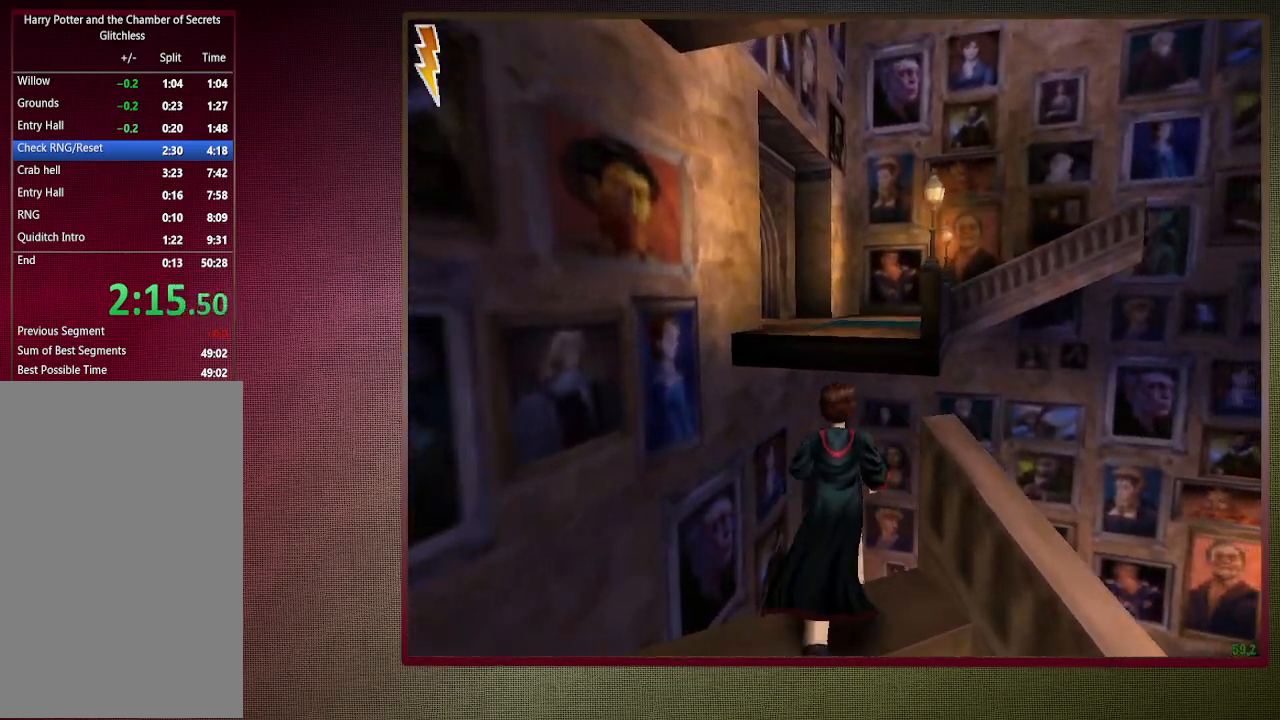
{"keys": ["shift", "space", "w"], "mouse": ["left"], "events": [[67, "mouse_left", "down"], [67, "mouse_right", "down"], [200, "mouse_left", "up"], [250, "mouse_right", "up"], [300, "mouse_left", "down"], [450, "mouse_left", "up"], [500, "mouse_left", "down"]]}
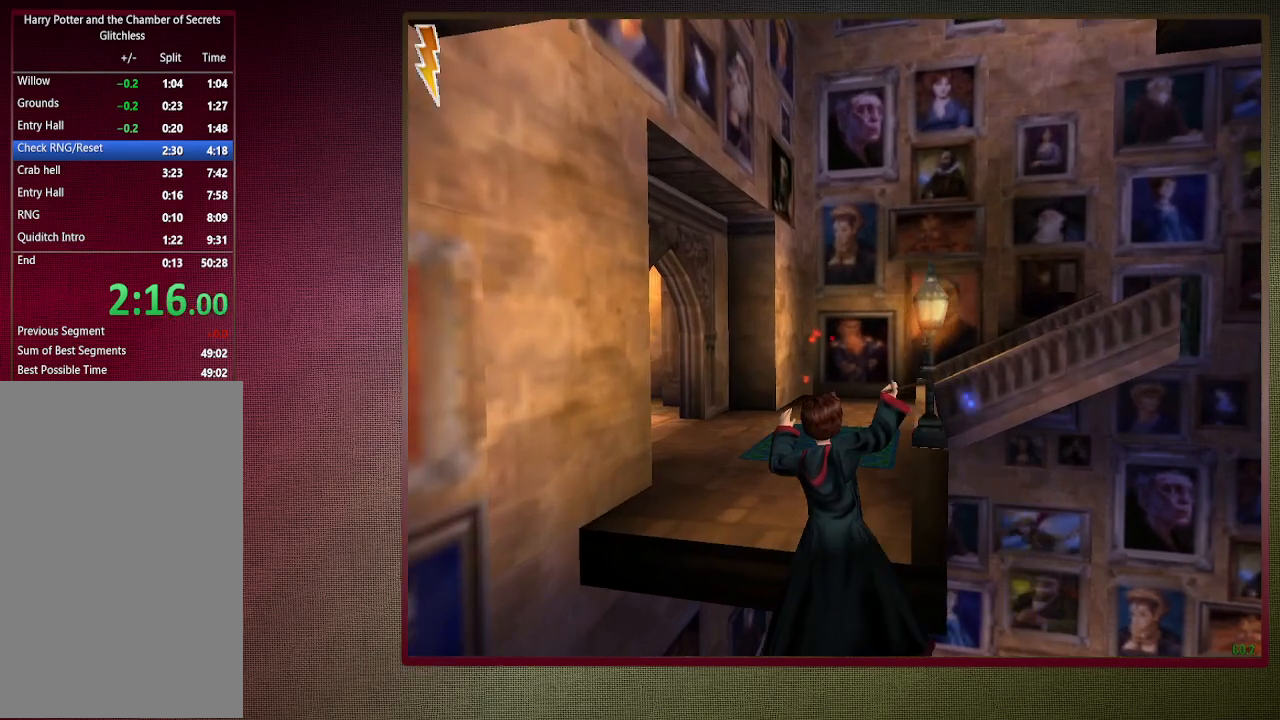
{"keys": ["d", "shift", "space", "w"], "mouse": ["left", "right"], "events": [[117, "mouse_left", "up"], [217, "mouse_left", "down"], [317, "mouse_left", "up"], [450, "d", "down"], [450, "mouse_left", "down"], [450, "mouse_right", "down"]]}
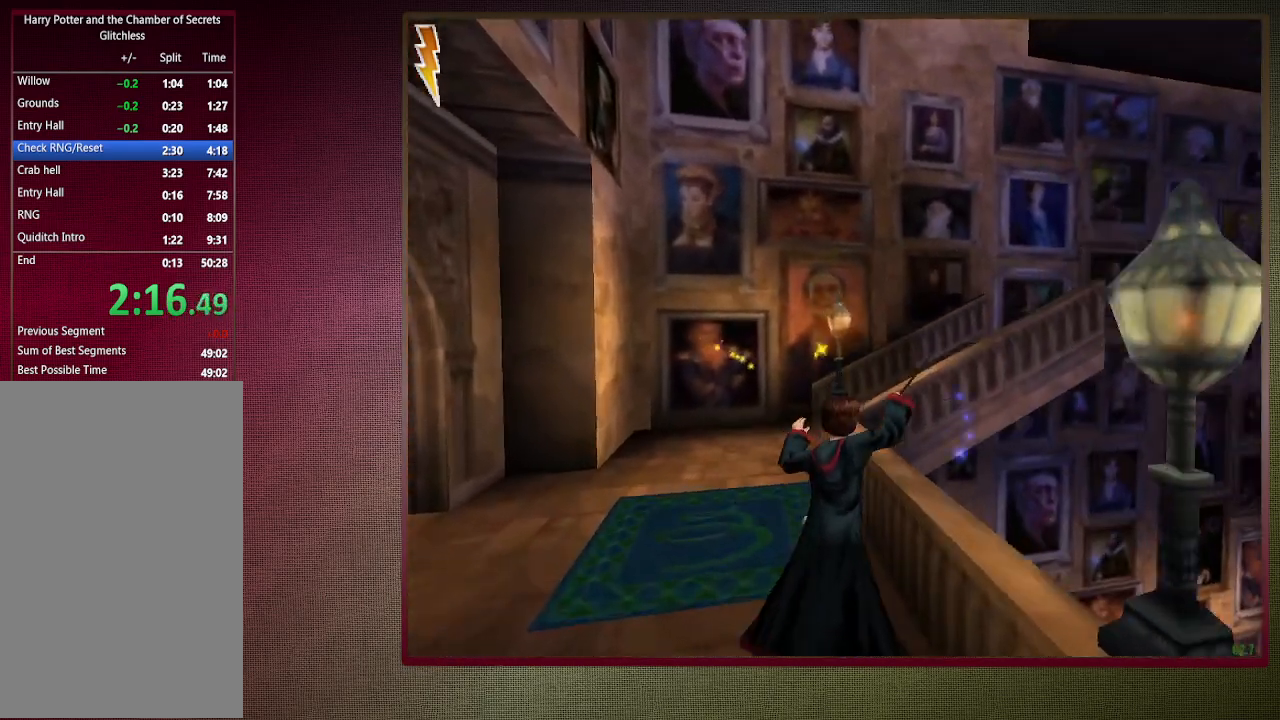
{"keys": ["d", "shift", "space", "w"], "mouse": ["left"], "events": [[100, "mouse_left", "up"], [100, "mouse_right", "up"], [183, "mouse_left", "down"], [333, "mouse_left", "up"], [383, "mouse_left", "down"]]}
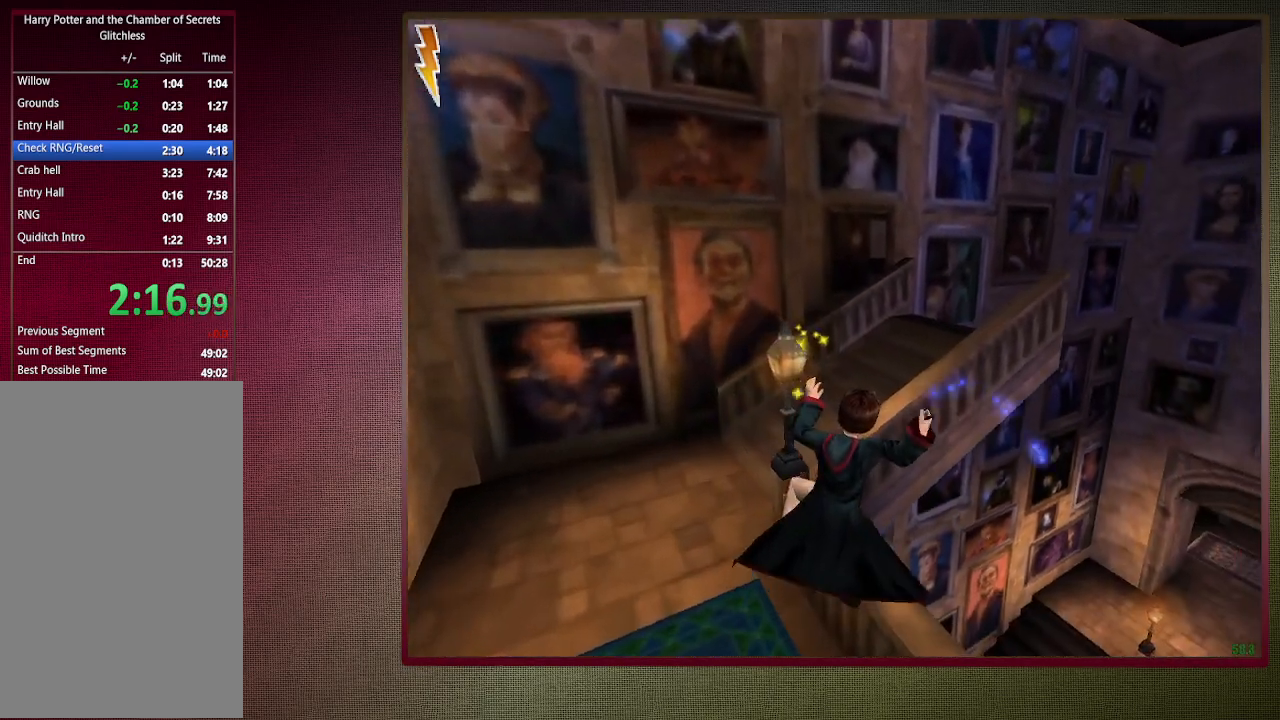
{"keys": ["d", "shift", "space", "w"], "mouse": [], "events": [[17, "mouse_left", "up"], [100, "d", "up"], [483, "d", "down"]]}
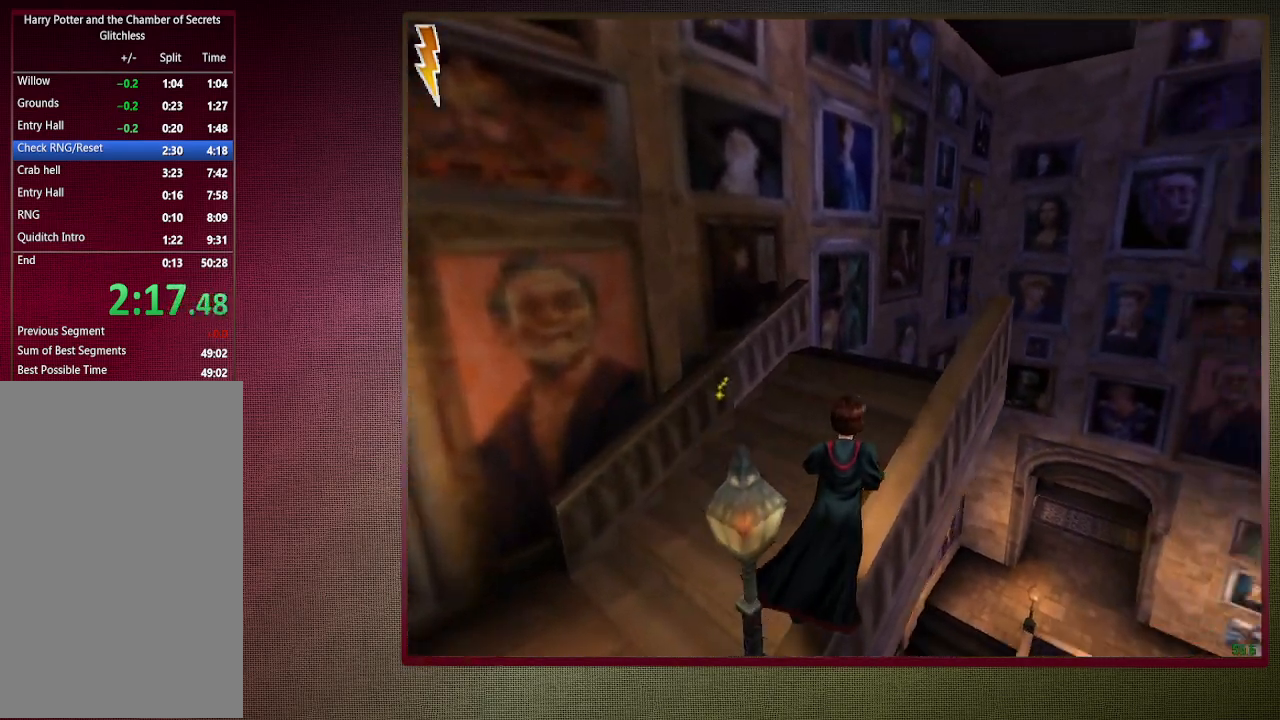
{"keys": ["shift", "space", "w"], "mouse": [], "events": [[267, "d", "up"]]}
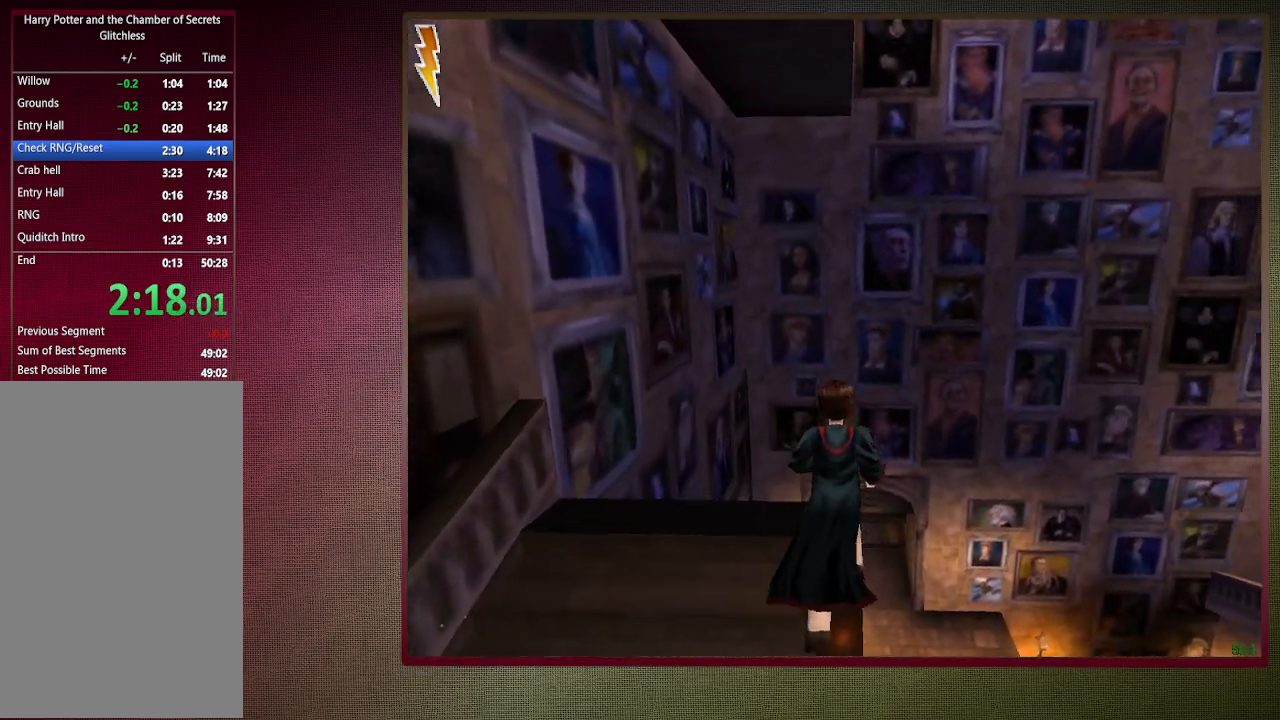
{"keys": ["space"], "mouse": [], "events": [[183, "shift", "up"], [183, "w", "up"]]}
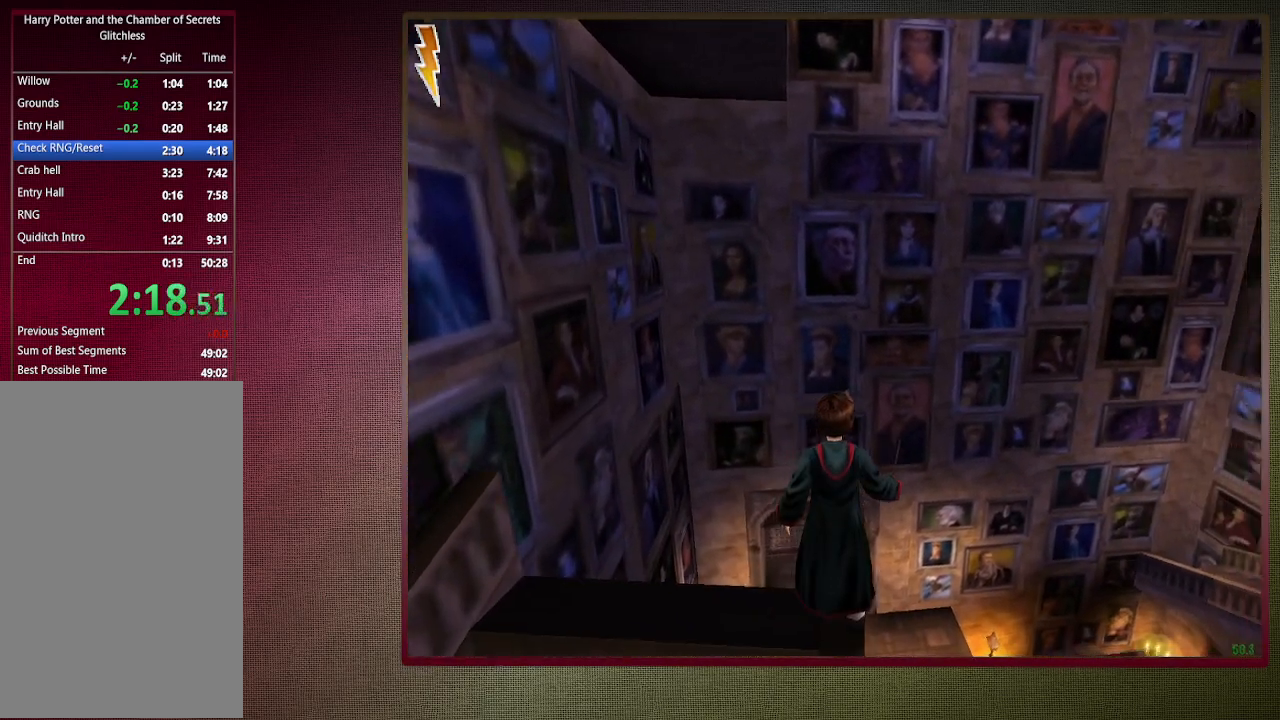
{"keys": ["space"], "mouse": [], "events": []}